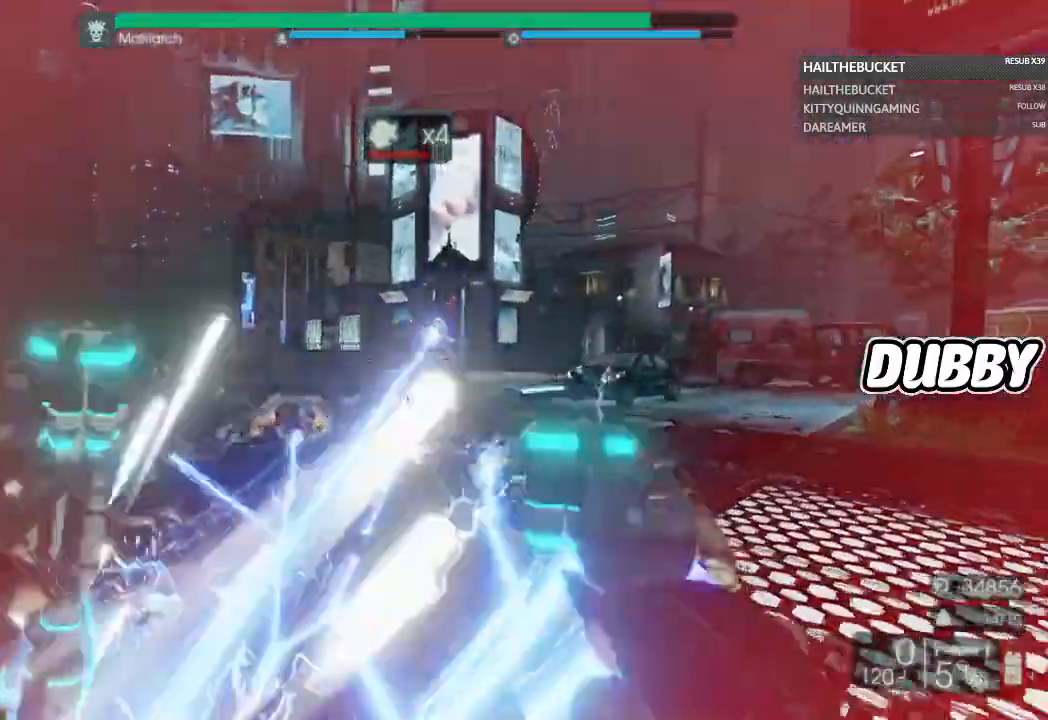
Gameplay with a controller (Xbox layout); each line is a JSON object with the inputs held at the frame after it (dt_ms = milliseconds from this image to that frame). "button_events" lists button changes between this image and that frame as [ms after this image, input, new state], when the widget could be followed in between (sticks are given only as held states). Not read: R2.
{"dt_ms": 1000, "buttons": ["L2"], "left_stick": "up-left", "right_stick": "center", "button_events": [[167, "L2", "down"]]}
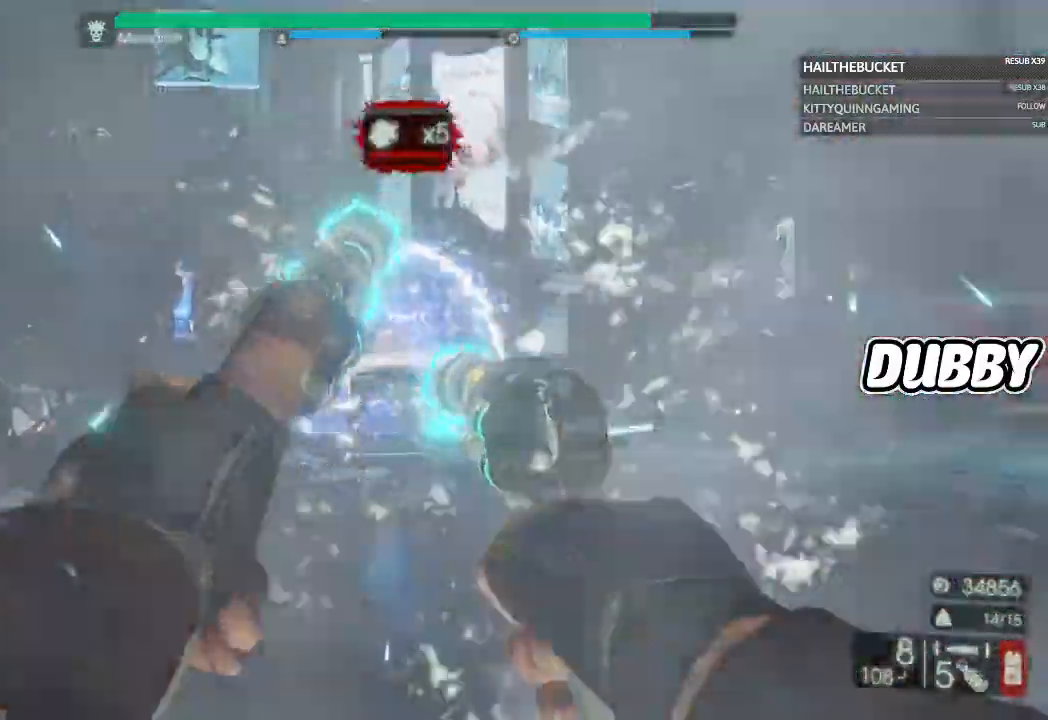
{"dt_ms": 500, "buttons": ["L2"], "left_stick": "up", "right_stick": "down-left", "button_events": []}
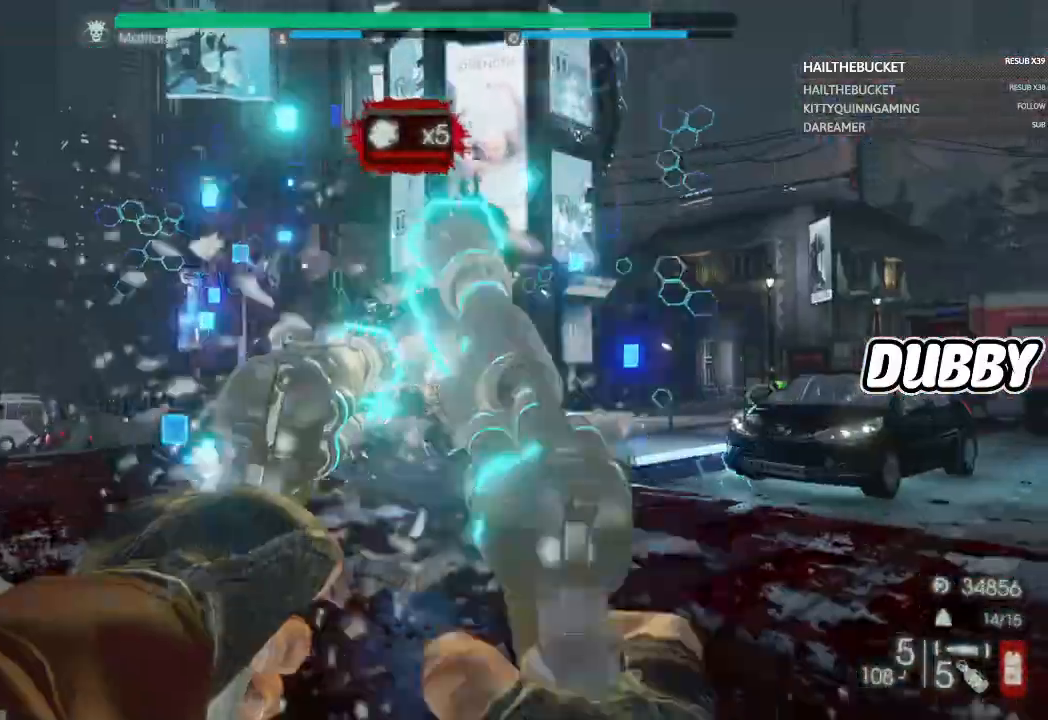
{"dt_ms": 500, "buttons": ["L2"], "left_stick": "up", "right_stick": "down-right", "button_events": [[33, "L2", "up"], [233, "L2", "down"]]}
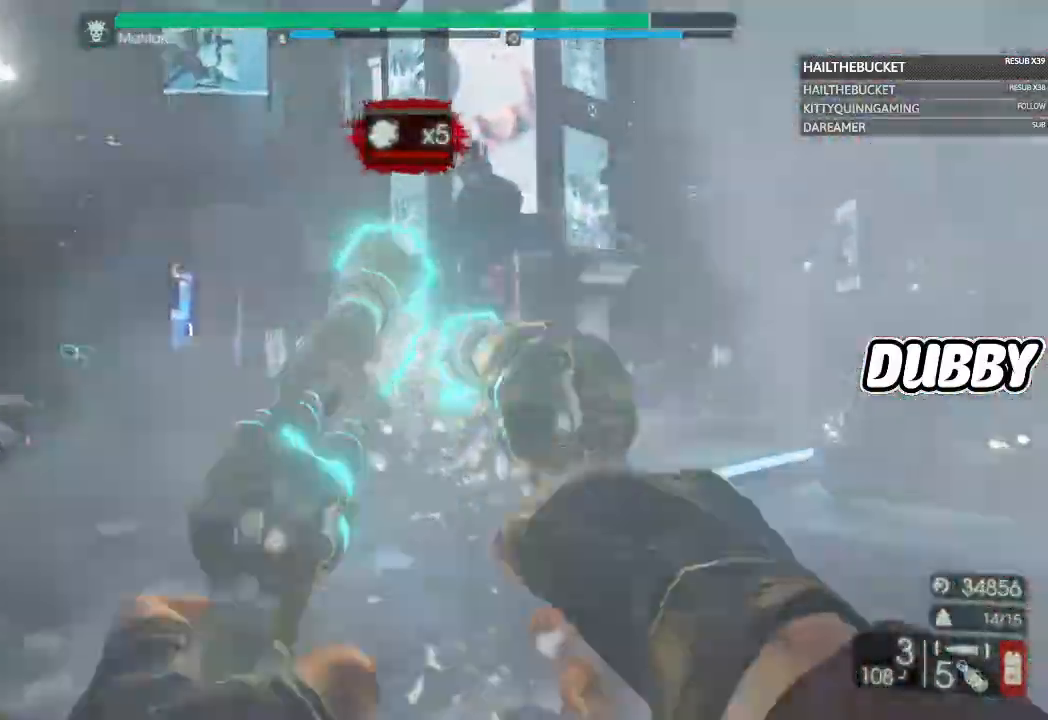
{"dt_ms": 500, "buttons": ["L2"], "left_stick": "down", "right_stick": "center", "button_events": []}
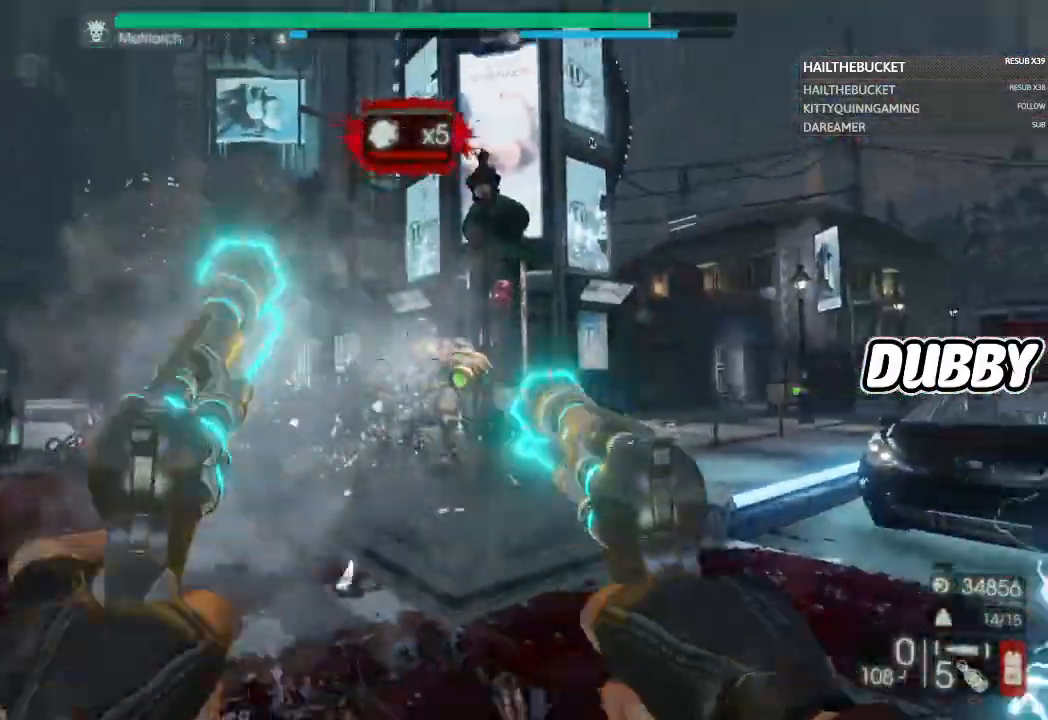
{"dt_ms": 500, "buttons": [], "left_stick": "down", "right_stick": "center", "button_events": [[250, "L2", "up"]]}
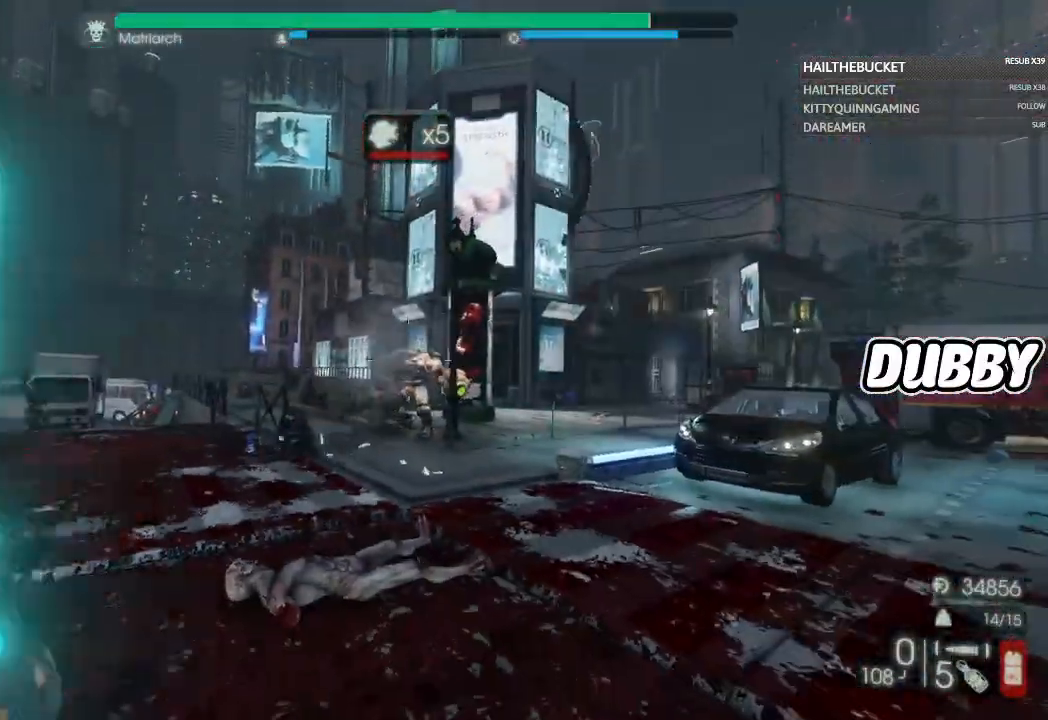
{"dt_ms": 500, "buttons": [], "left_stick": "up", "right_stick": "left", "button_events": []}
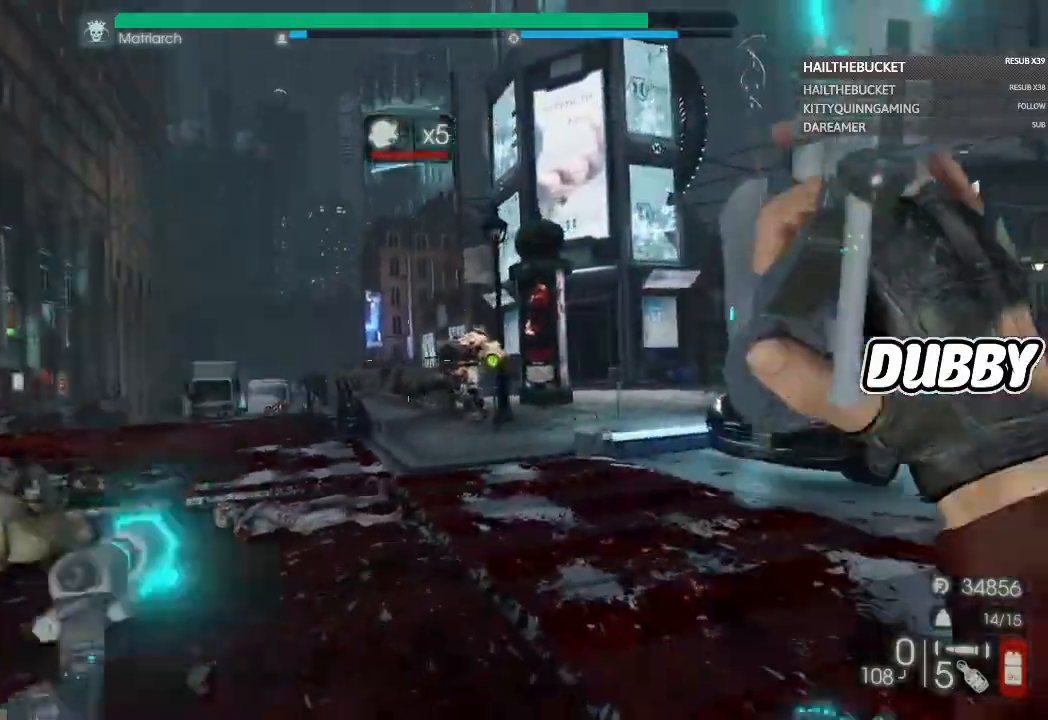
{"dt_ms": 500, "buttons": [], "left_stick": "up", "right_stick": "center", "button_events": []}
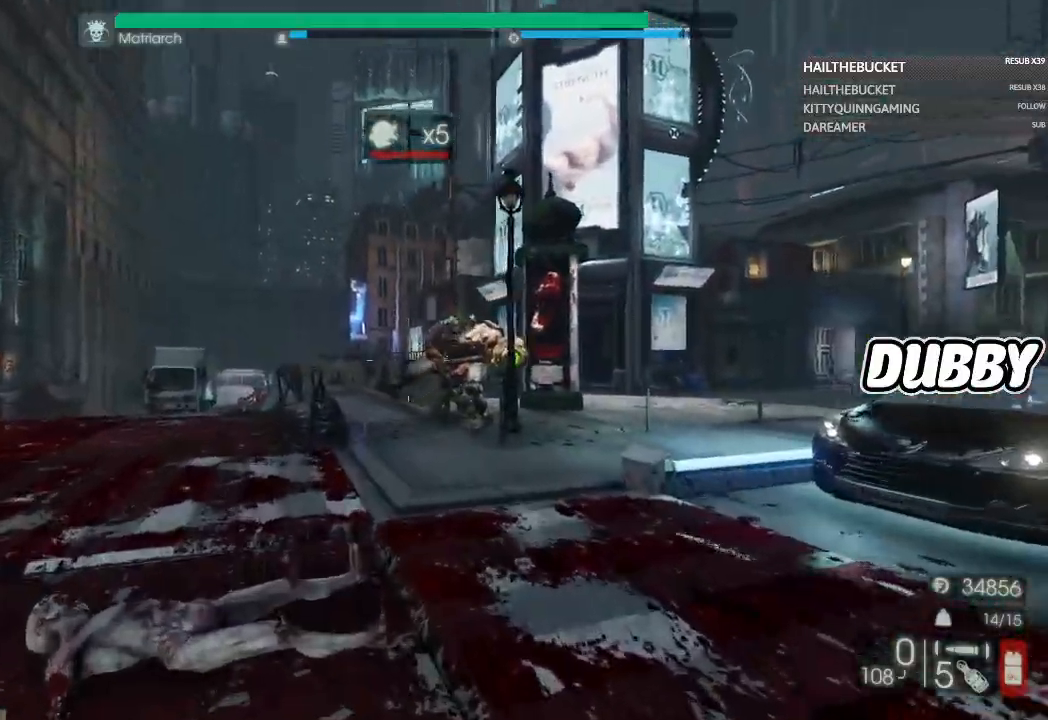
{"dt_ms": 500, "buttons": ["L2"], "left_stick": "up-left", "right_stick": "center", "button_events": [[433, "L2", "down"]]}
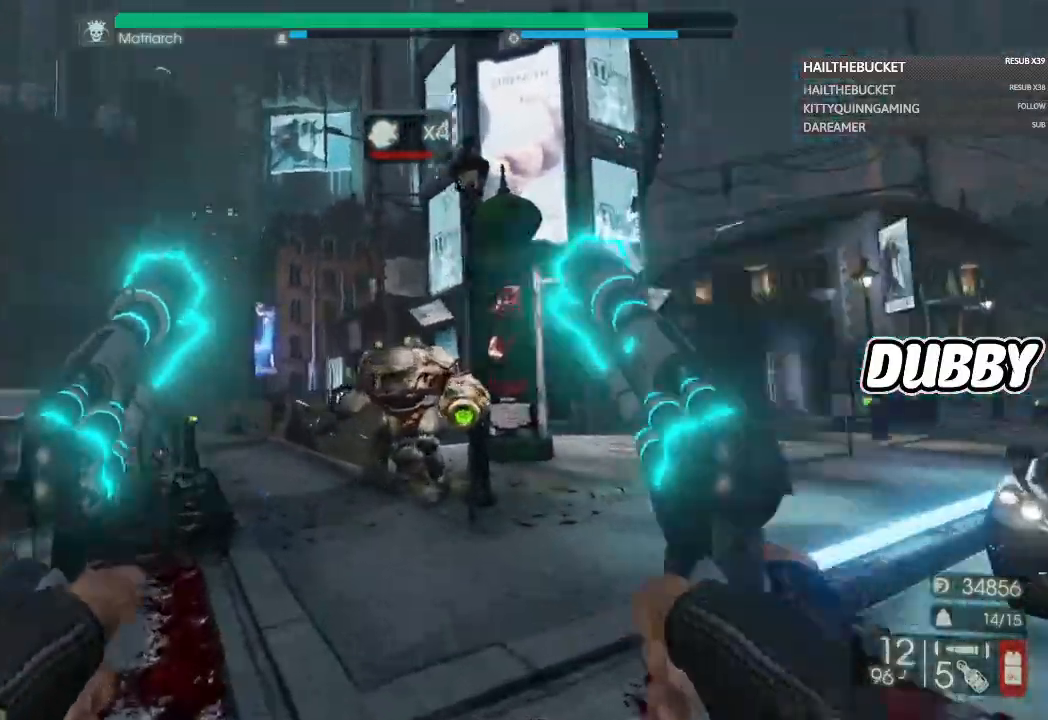
{"dt_ms": 500, "buttons": ["L2"], "left_stick": "up", "right_stick": "down", "button_events": []}
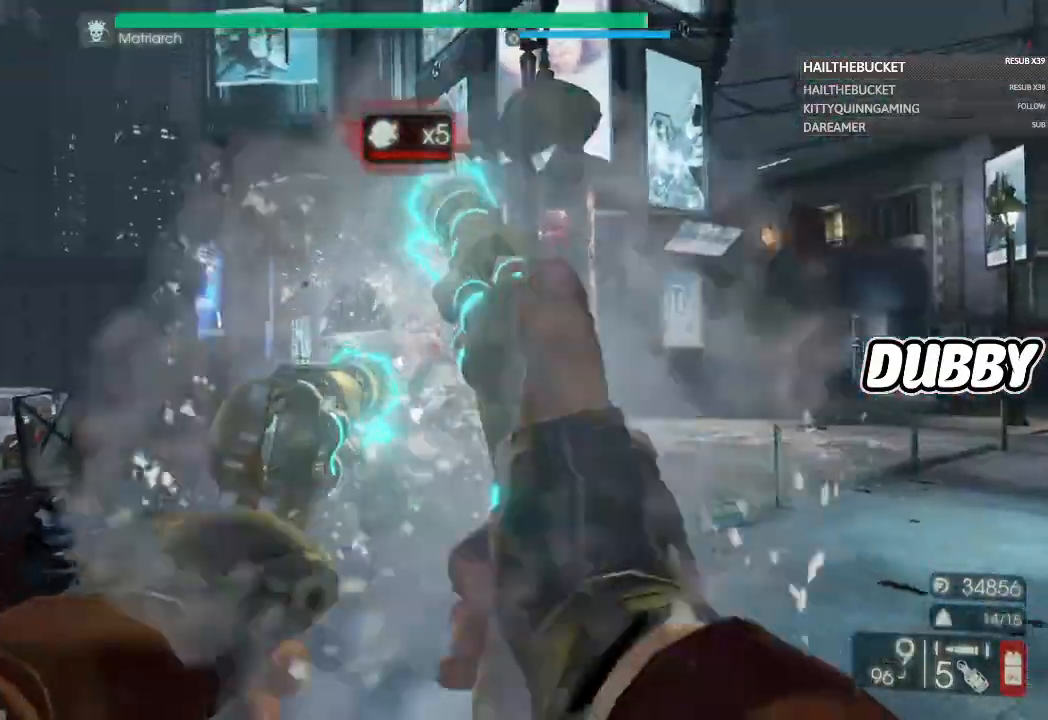
{"dt_ms": 500, "buttons": ["L2"], "left_stick": "left", "right_stick": "center", "button_events": []}
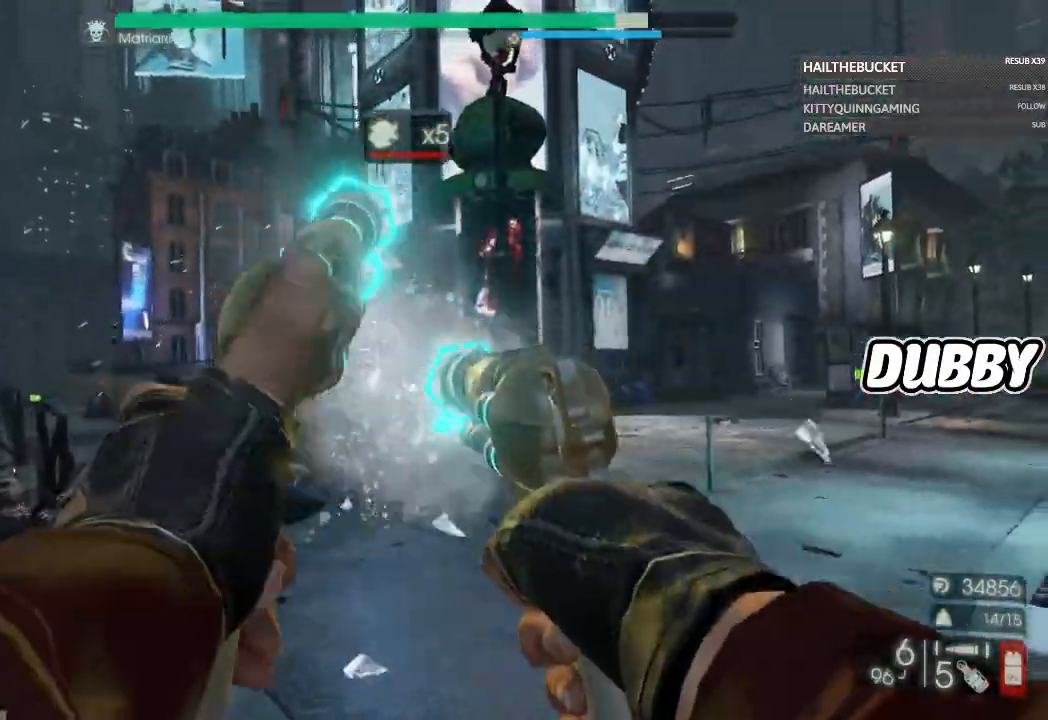
{"dt_ms": 500, "buttons": ["L2"], "left_stick": "up", "right_stick": "down-right", "button_events": []}
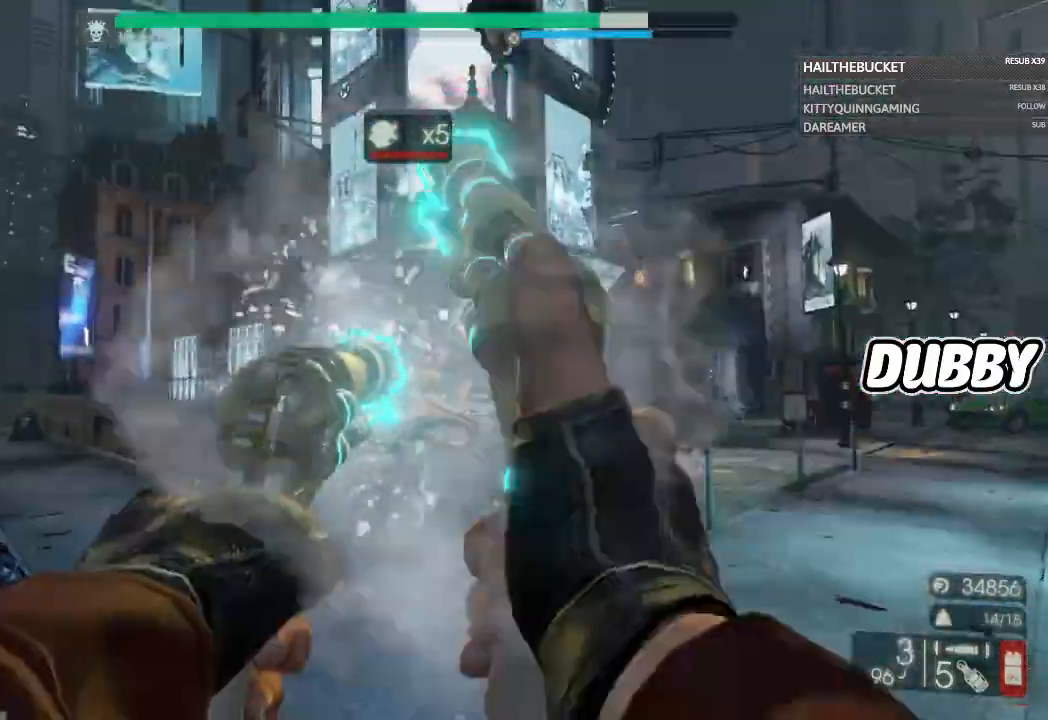
{"dt_ms": 500, "buttons": ["L2"], "left_stick": "down-left", "right_stick": "center", "button_events": [[300, "L2", "up"], [367, "L2", "down"]]}
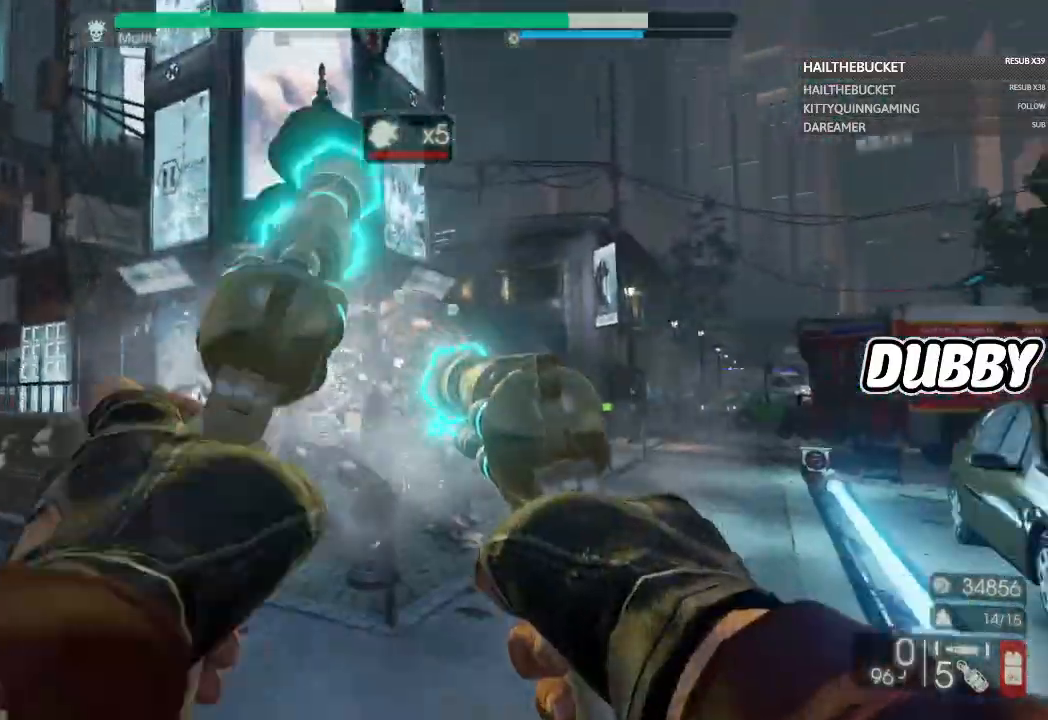
{"dt_ms": 500, "buttons": [], "left_stick": "down-right", "right_stick": "center", "button_events": [[333, "L2", "up"]]}
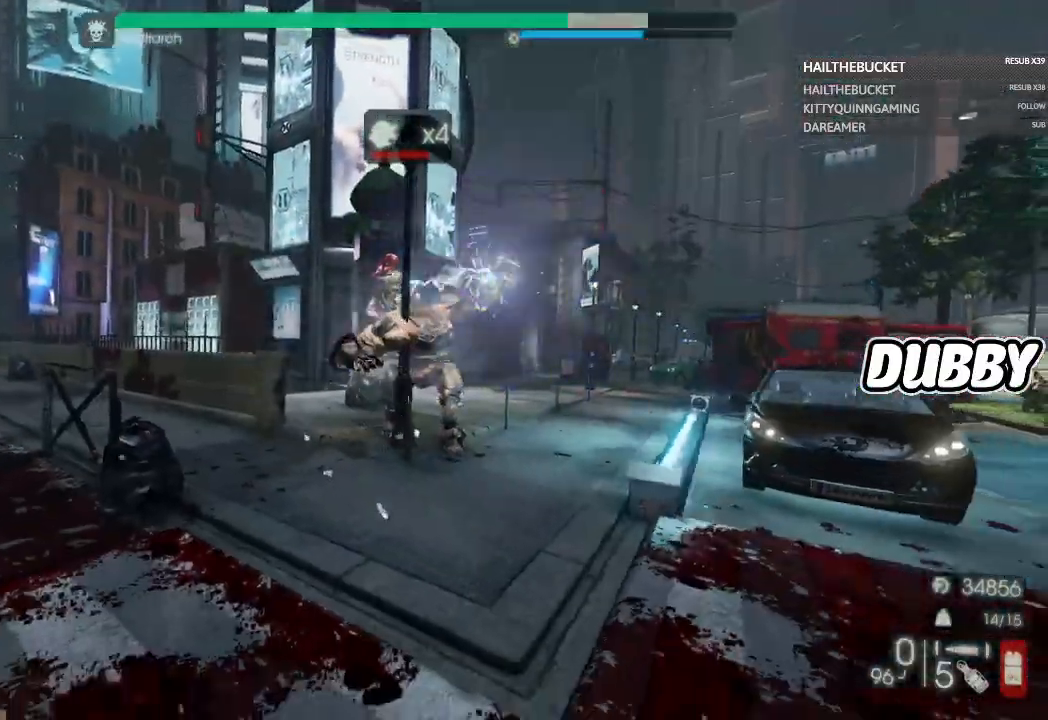
{"dt_ms": 1000, "buttons": [], "left_stick": "right", "right_stick": "center", "button_events": []}
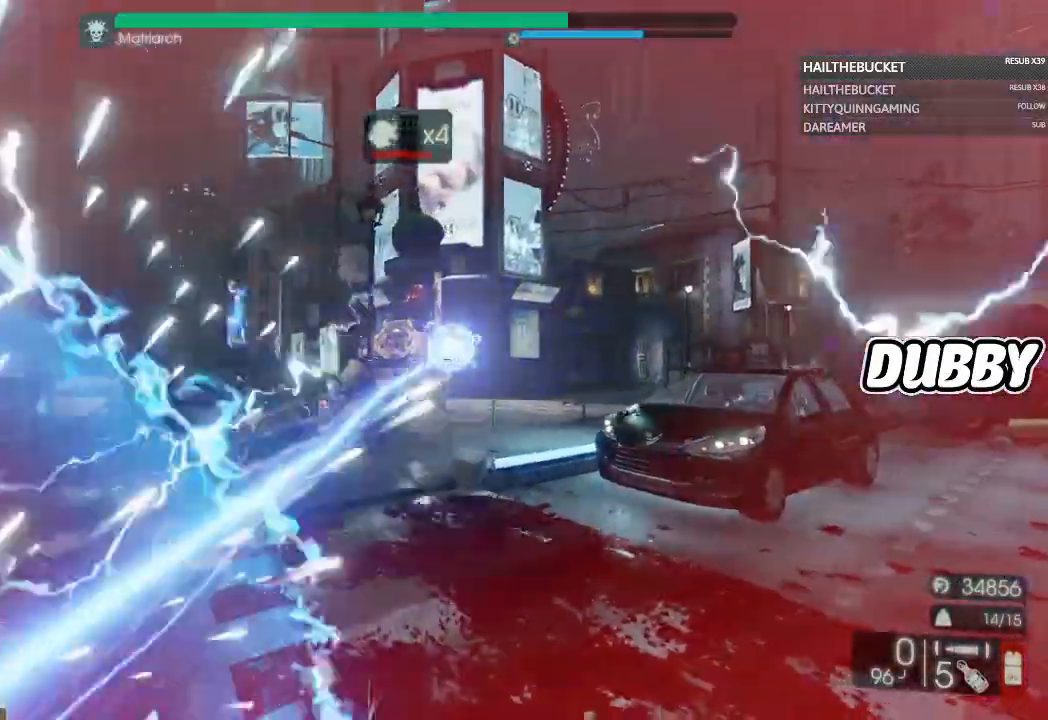
{"dt_ms": 500, "buttons": ["L2"], "left_stick": "up", "right_stick": "center", "button_events": [[350, "L2", "down"]]}
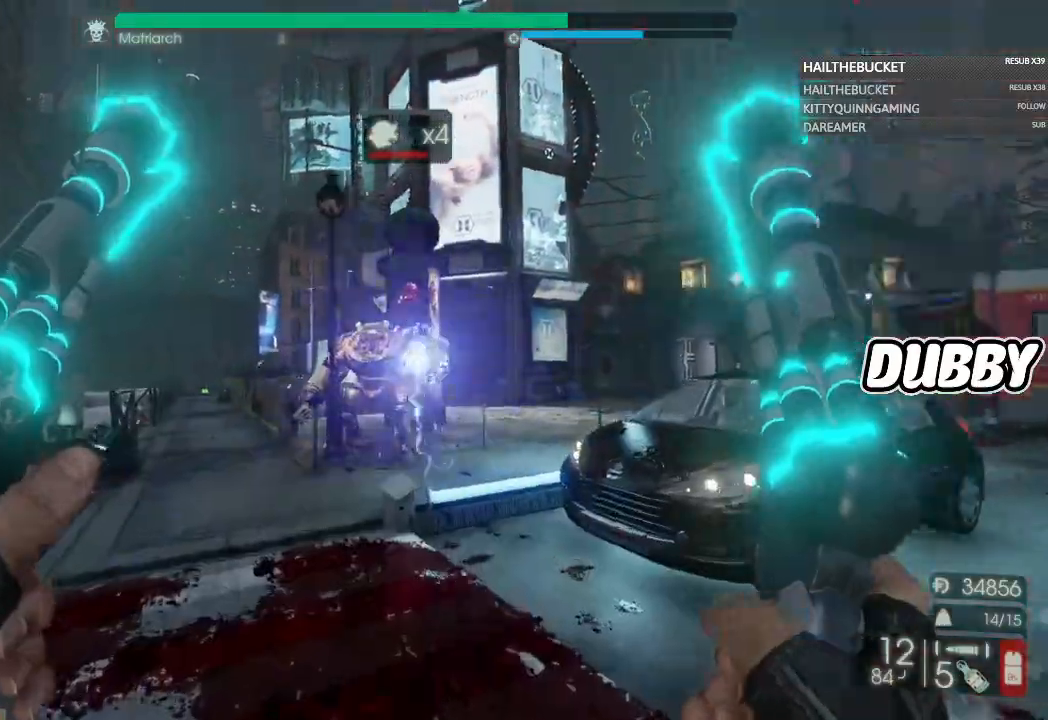
{"dt_ms": 500, "buttons": ["L2"], "left_stick": "down-left", "right_stick": "center", "button_events": []}
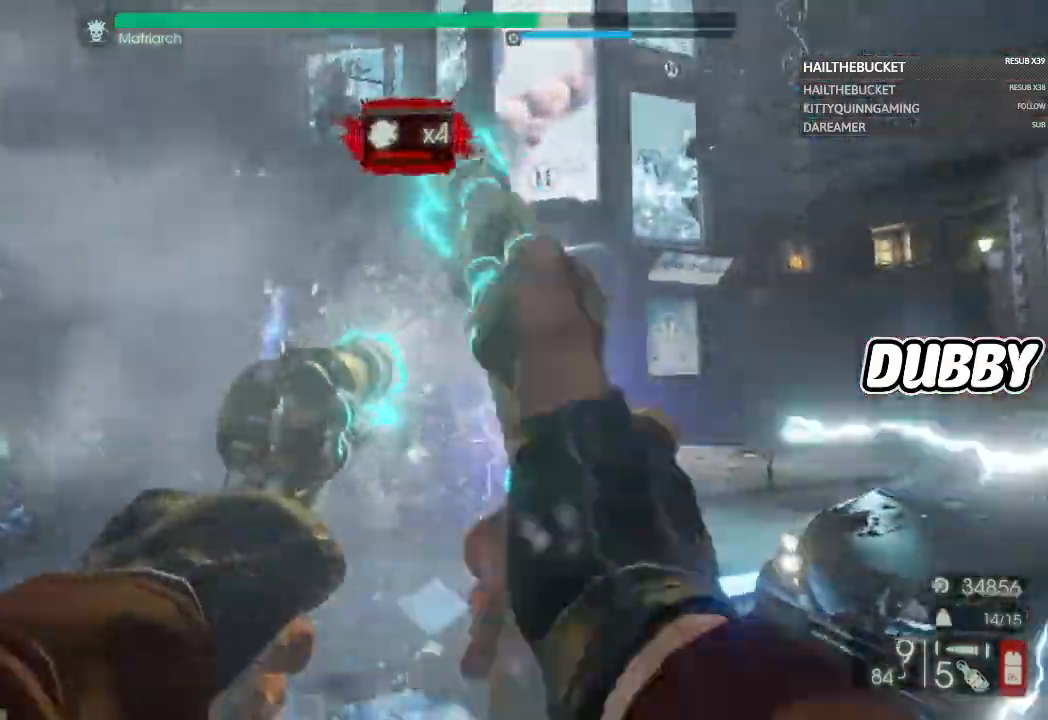
{"dt_ms": 500, "buttons": ["L2"], "left_stick": "down", "right_stick": "center", "button_events": []}
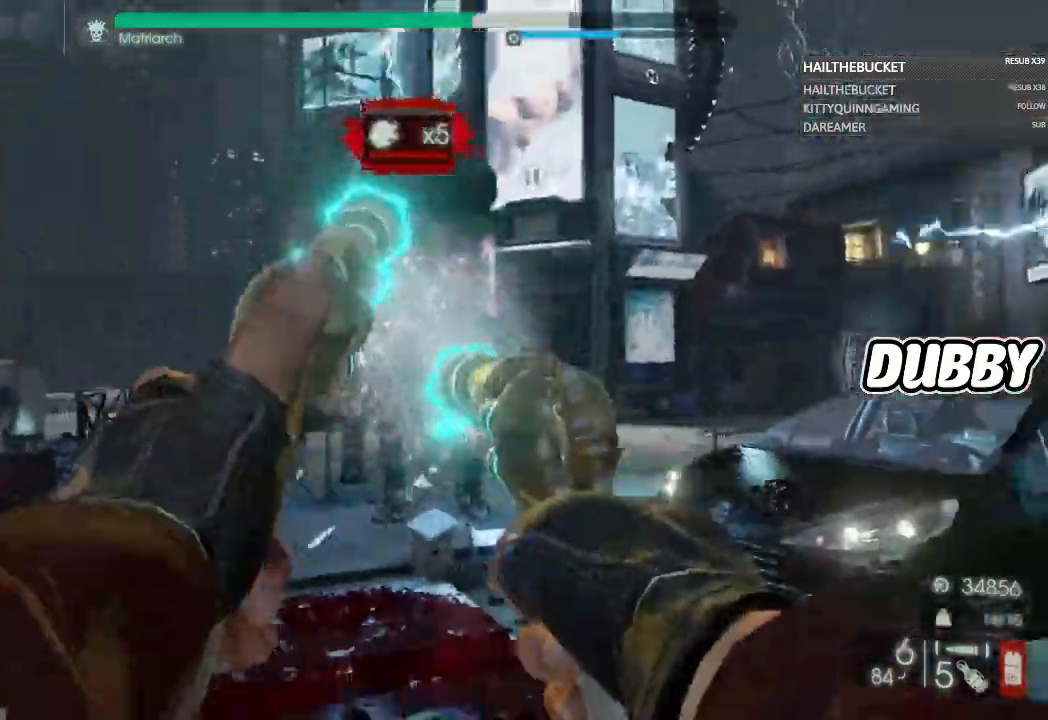
{"dt_ms": 500, "buttons": ["L2"], "left_stick": "down", "right_stick": "center", "button_events": [[200, "L2", "up"], [267, "L2", "down"]]}
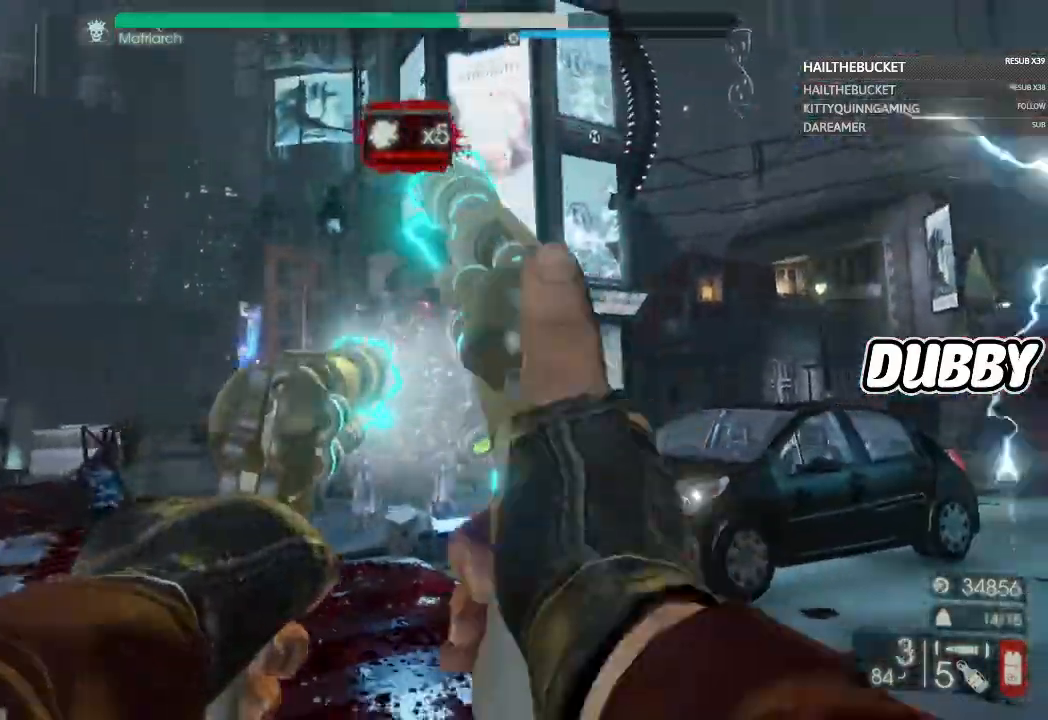
{"dt_ms": 500, "buttons": ["L2"], "left_stick": "down", "right_stick": "down-left", "button_events": [[267, "L2", "up"], [483, "L2", "down"]]}
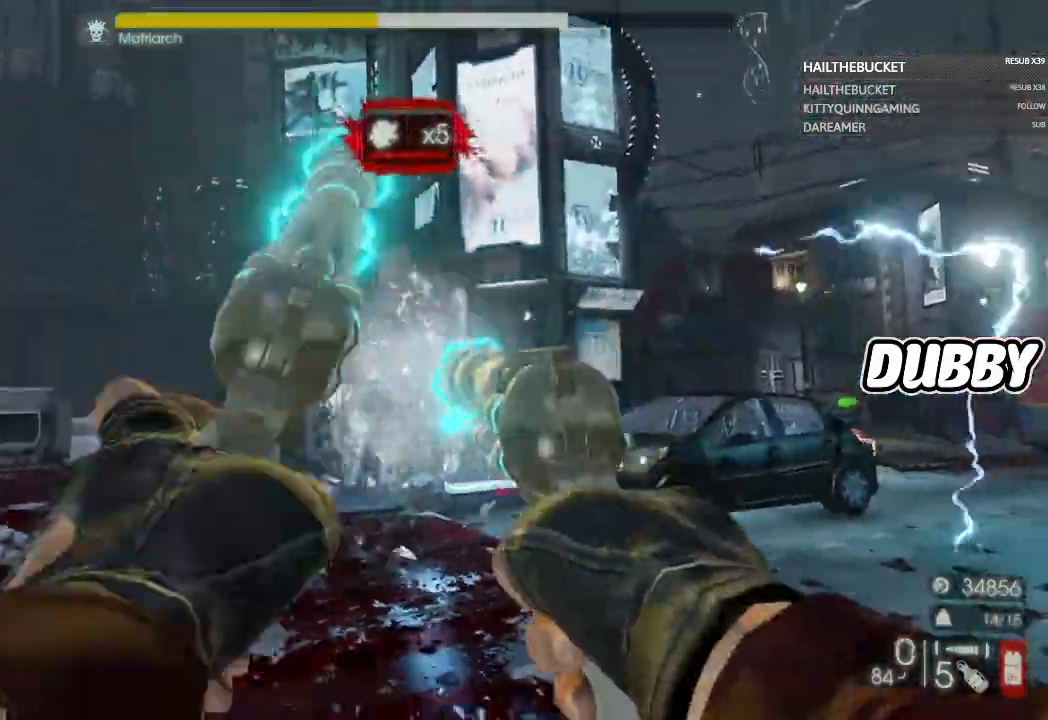
{"dt_ms": 500, "buttons": [], "left_stick": "down-right", "right_stick": "right", "button_events": [[333, "L2", "up"]]}
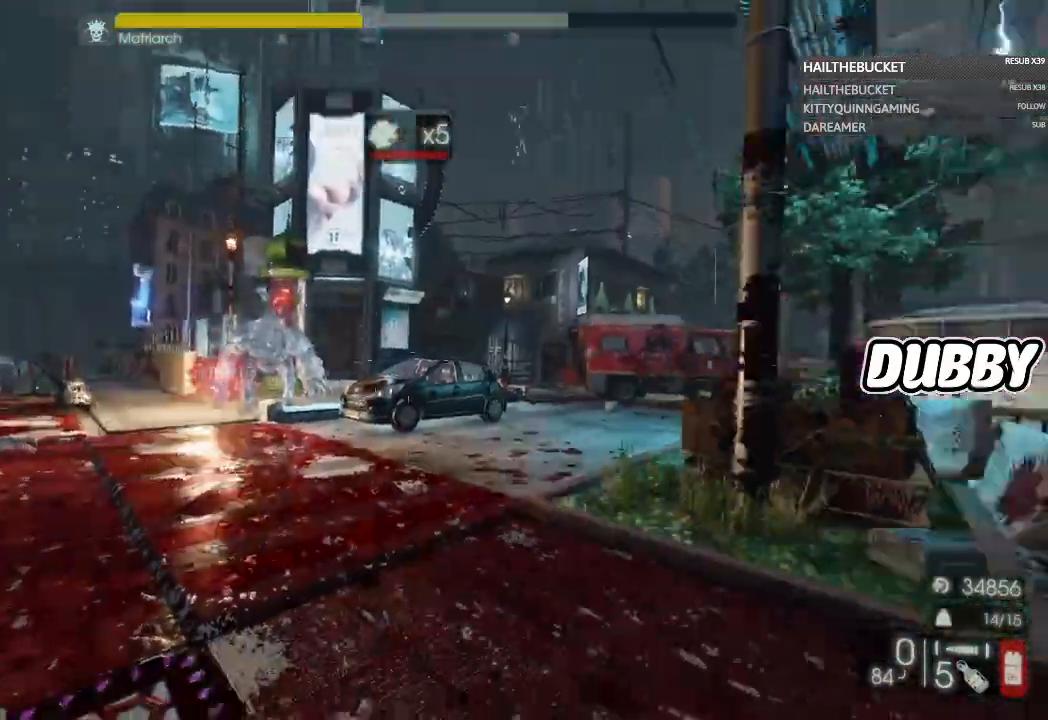
{"dt_ms": 500, "buttons": [], "left_stick": "up-right", "right_stick": "left", "button_events": []}
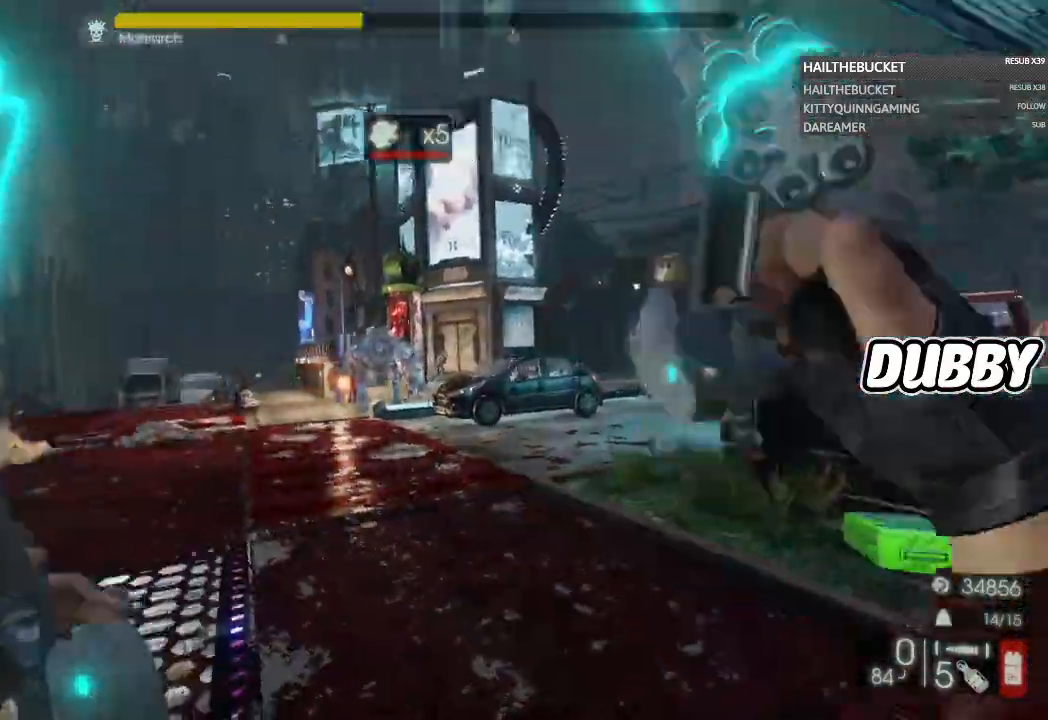
{"dt_ms": 500, "buttons": [], "left_stick": "up", "right_stick": "center", "button_events": []}
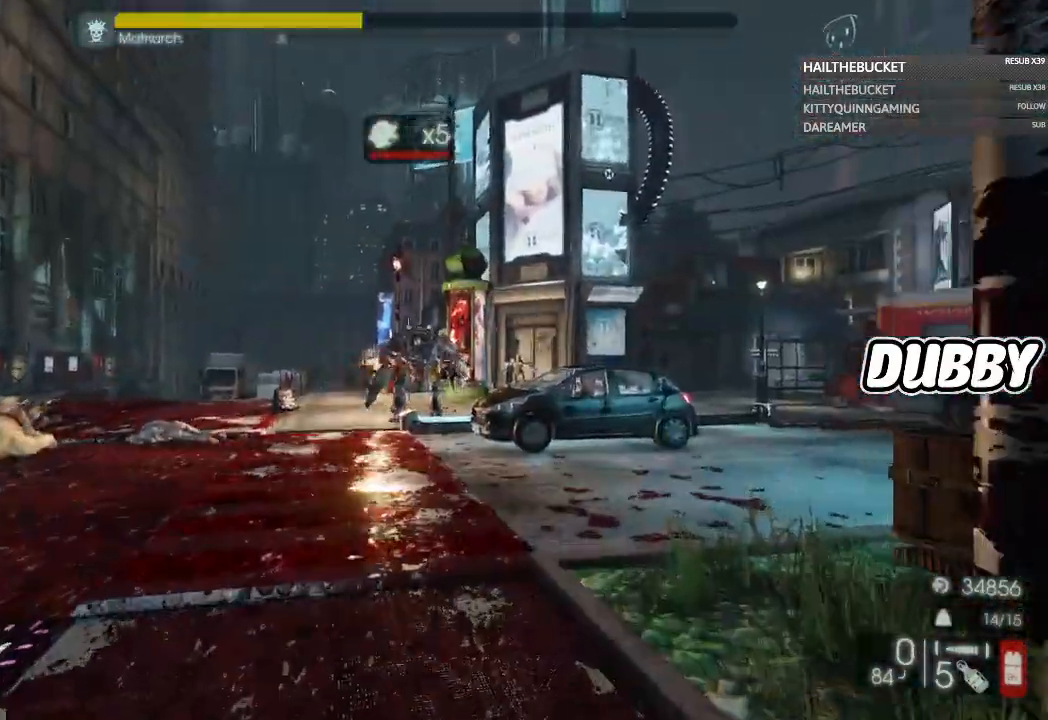
{"dt_ms": 500, "buttons": ["L2"], "left_stick": "up", "right_stick": "center", "button_events": [[150, "L2", "down"]]}
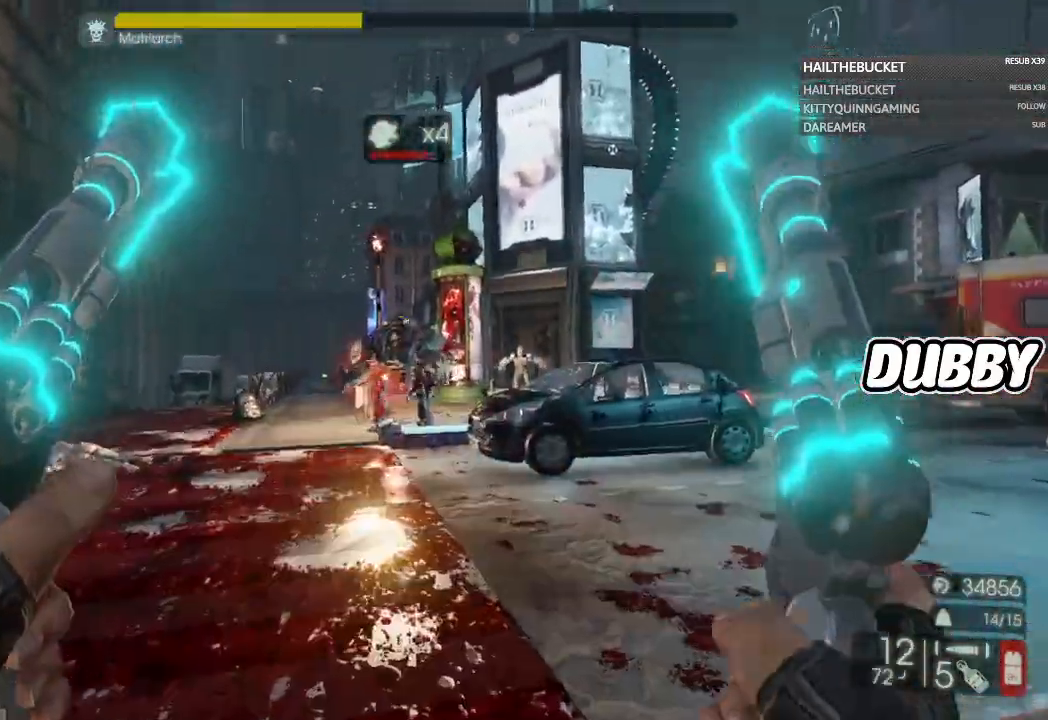
{"dt_ms": 500, "buttons": ["L2"], "left_stick": "down-right", "right_stick": "center", "button_events": []}
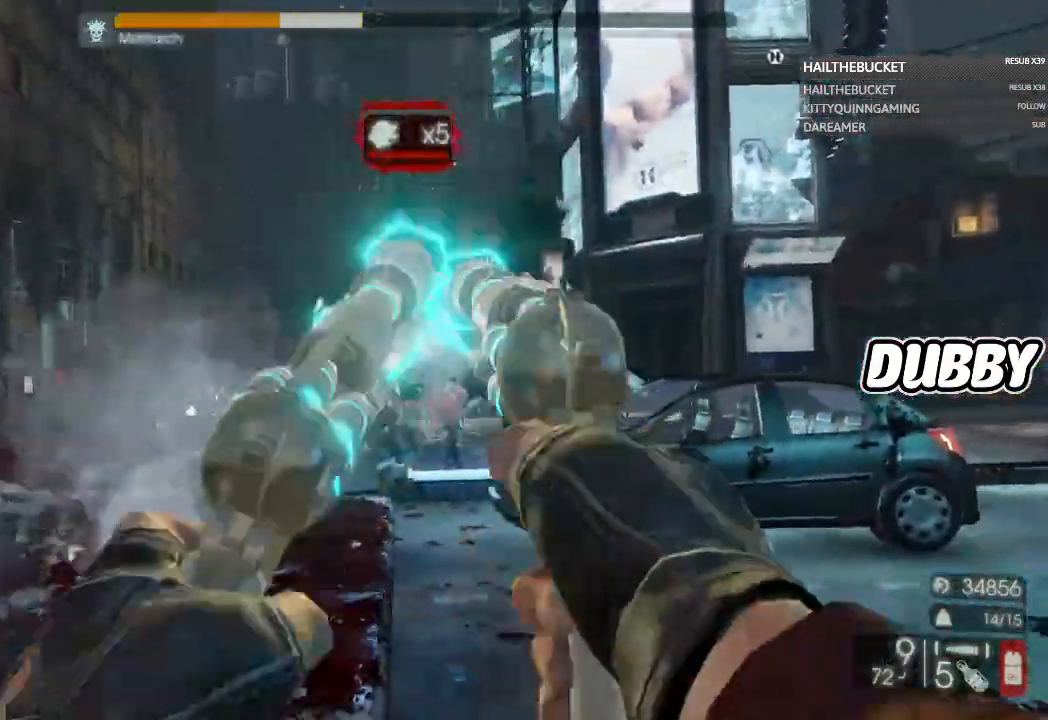
{"dt_ms": 500, "buttons": ["L2"], "left_stick": "down-left", "right_stick": "center", "button_events": []}
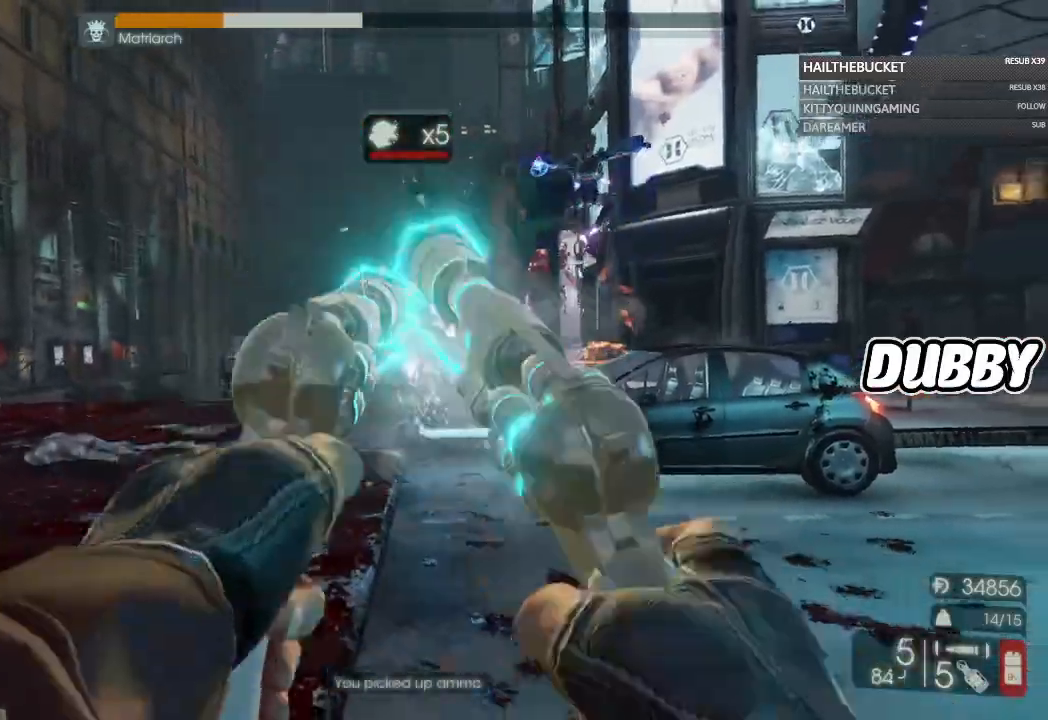
{"dt_ms": 500, "buttons": ["L2"], "left_stick": "up-left", "right_stick": "right", "button_events": []}
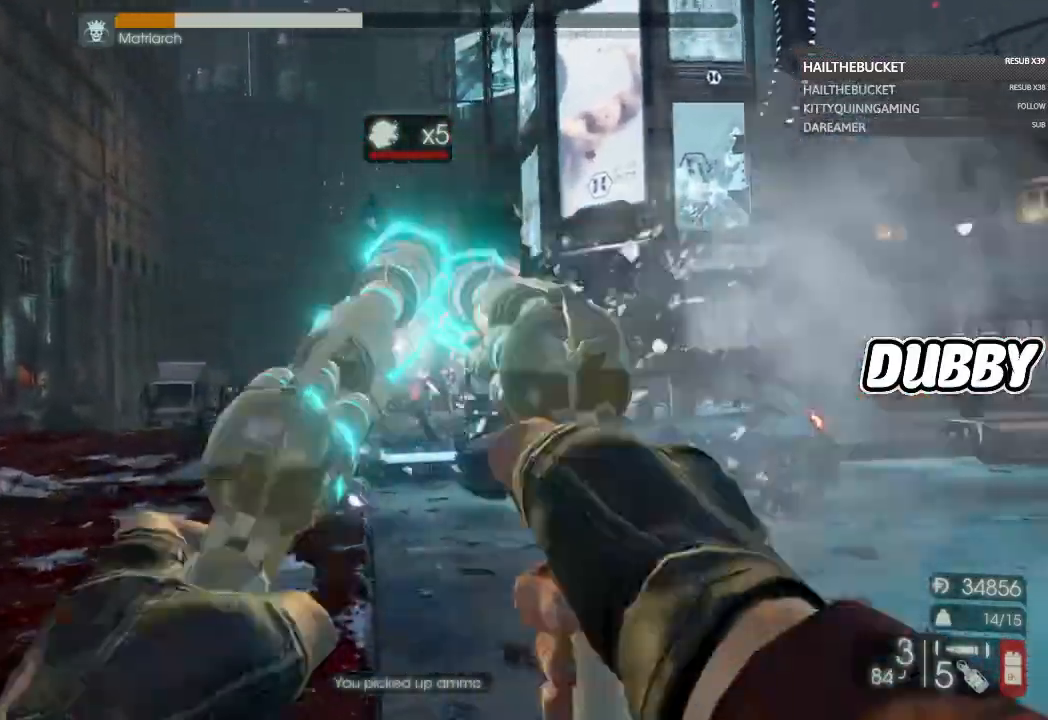
{"dt_ms": 500, "buttons": ["L2"], "left_stick": "down", "right_stick": "down", "button_events": []}
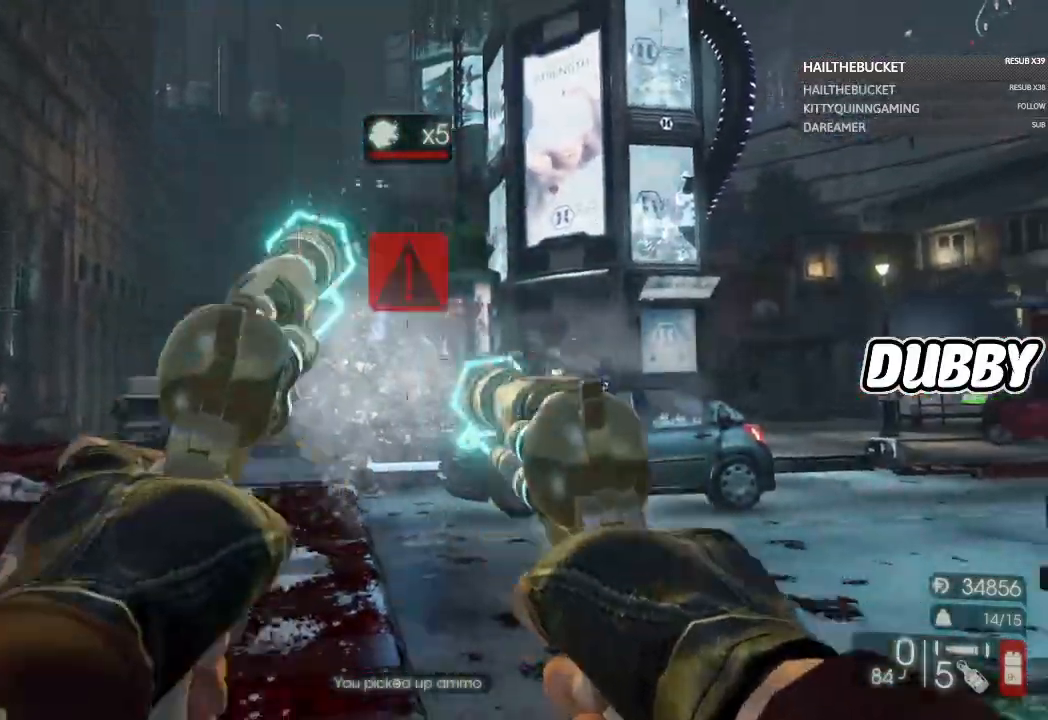
{"dt_ms": 500, "buttons": [], "left_stick": "left", "right_stick": "center", "button_events": [[133, "L2", "up"]]}
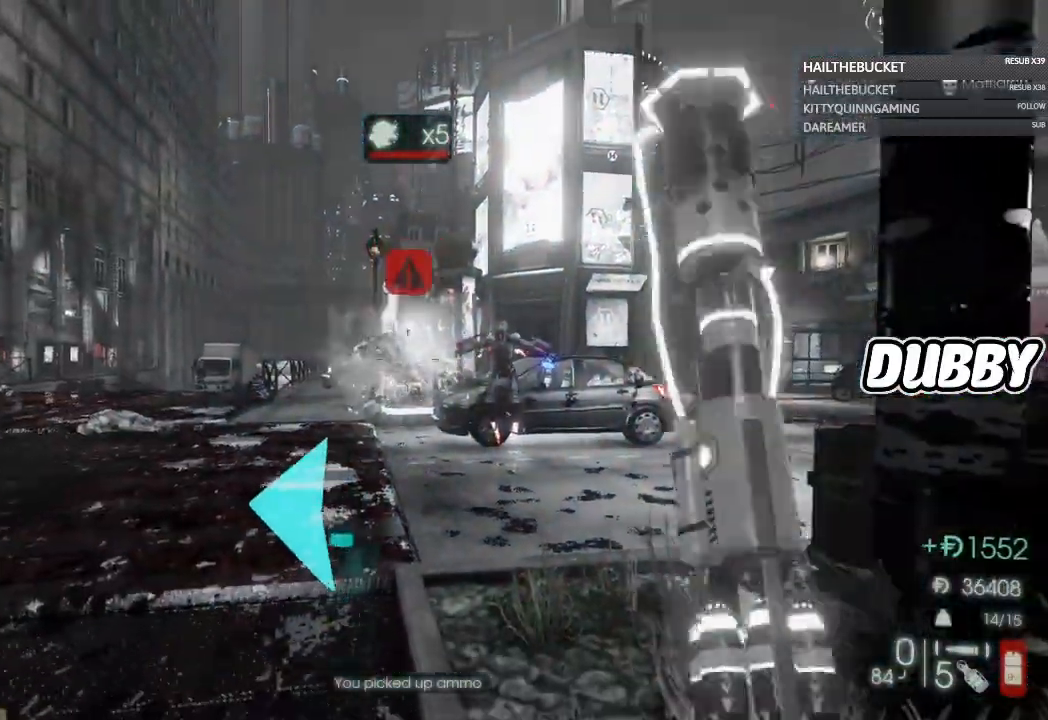
{"dt_ms": 500, "buttons": [], "left_stick": "left", "right_stick": "center", "button_events": []}